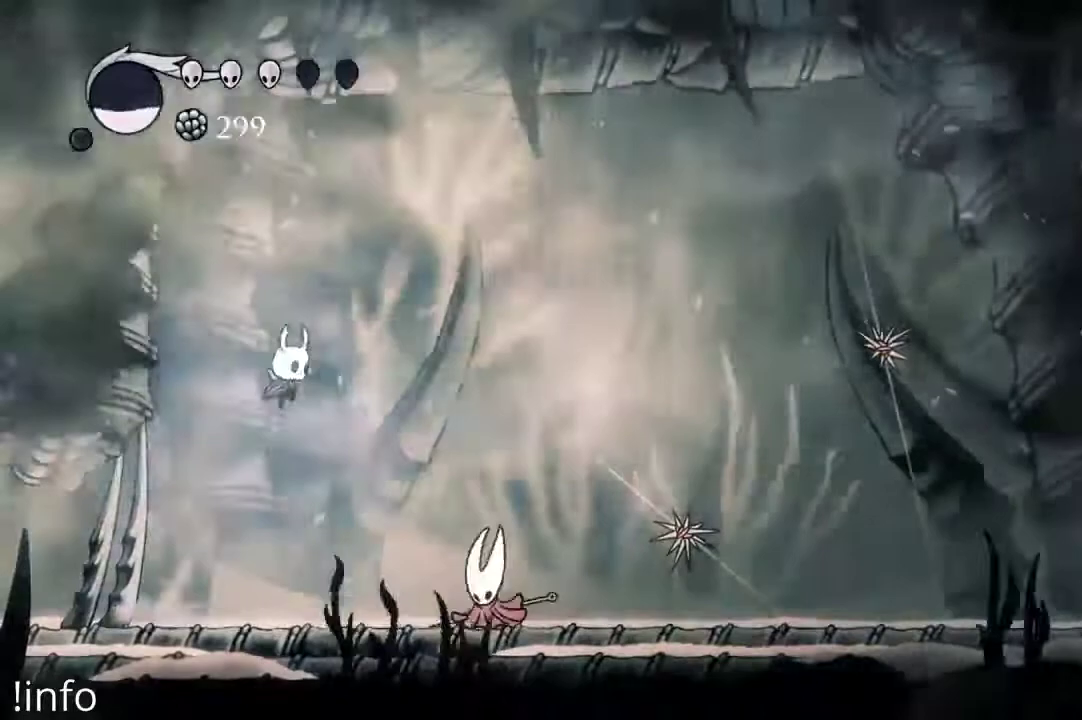
Gameplay with a controller (Xbox layout); each line is a JSON object with the inputs held at the frame after it. "events" lists button and stick changes between this image and that frame as [ms after this image, input, new state], when the widget could be followed in between.
{"buttons": ["DPAD_LEFT"], "left_stick": "center", "right_stick": "center", "events": [[233, "A", "up"], [333, "DPAD_DOWN", "down"], [367, "X", "down"], [467, "DPAD_RIGHT", "up"], [467, "X", "up"], [500, "DPAD_DOWN", "up"], [500, "DPAD_LEFT", "down"]]}
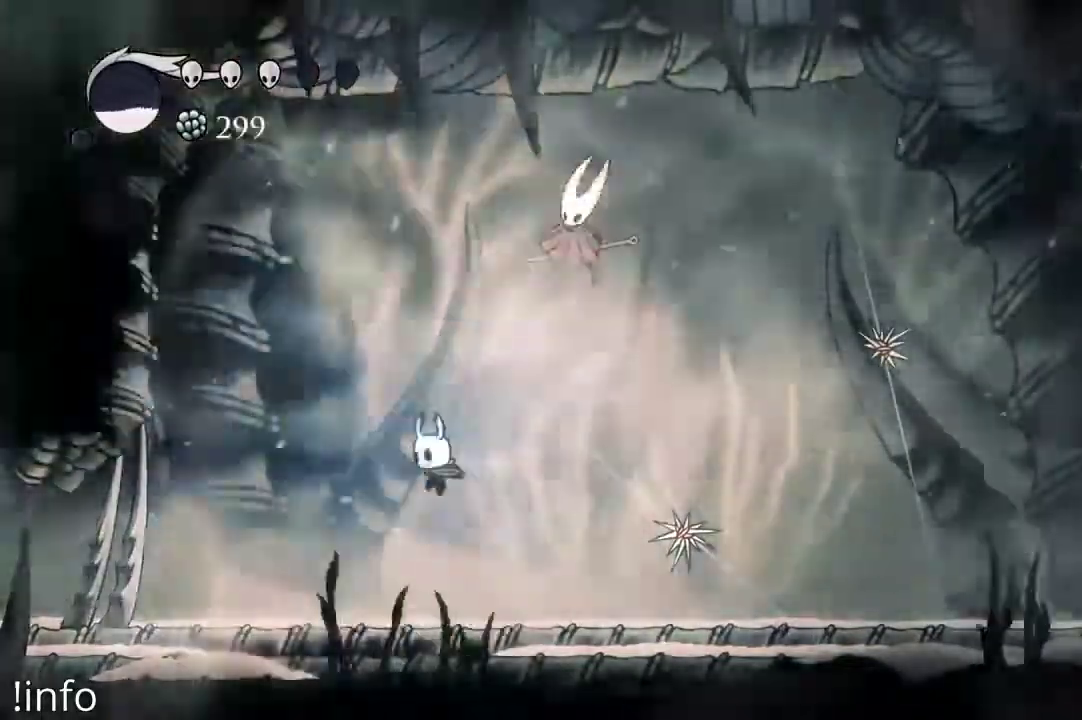
{"buttons": ["A", "DPAD_LEFT"], "left_stick": "center", "right_stick": "center", "events": [[400, "A", "down"]]}
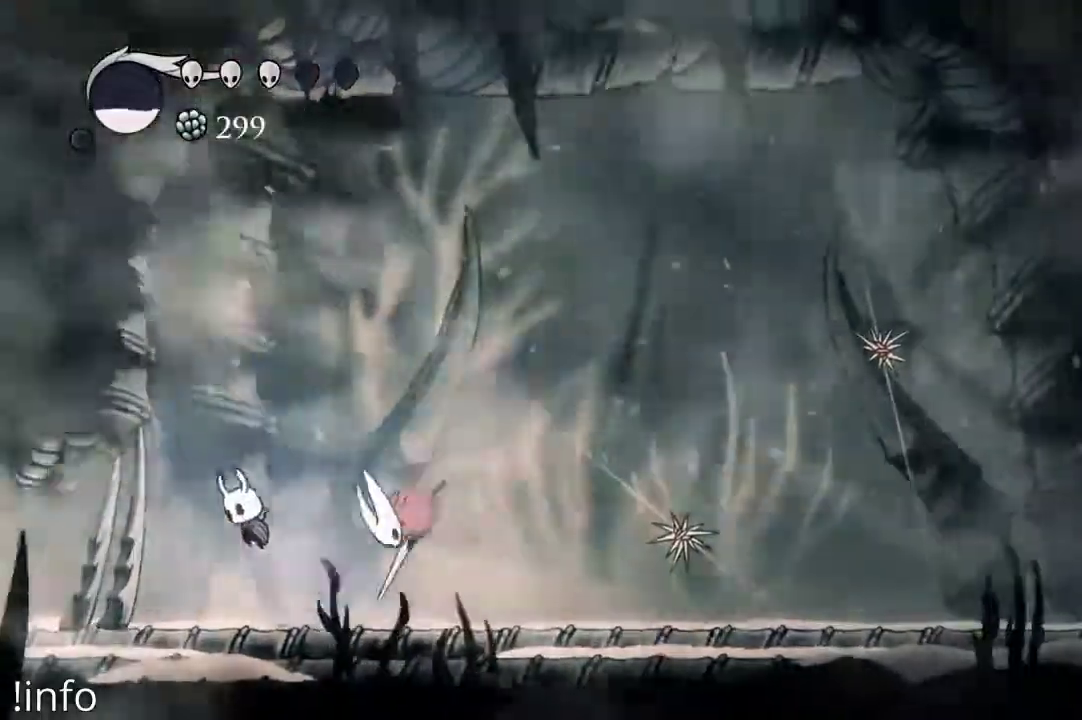
{"buttons": ["DPAD_RIGHT"], "left_stick": "center", "right_stick": "center"}
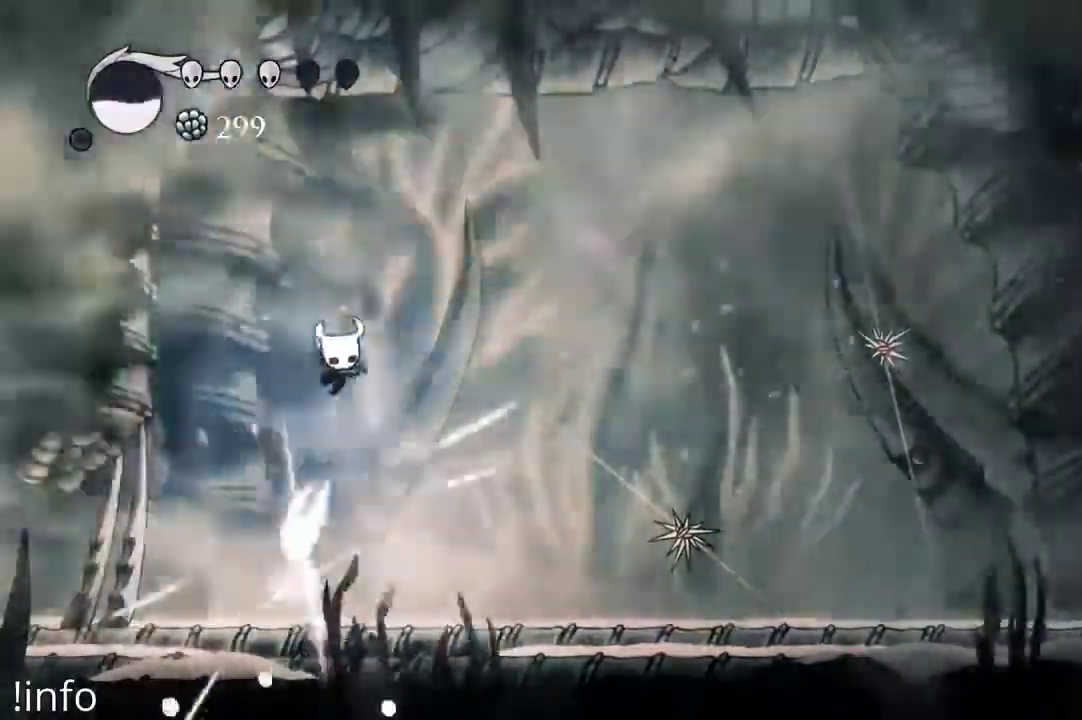
{"buttons": ["DPAD_RIGHT"], "left_stick": "center", "right_stick": "center", "events": [[267, "DPAD_DOWN", "down"], [333, "DPAD_DOWN", "up"]]}